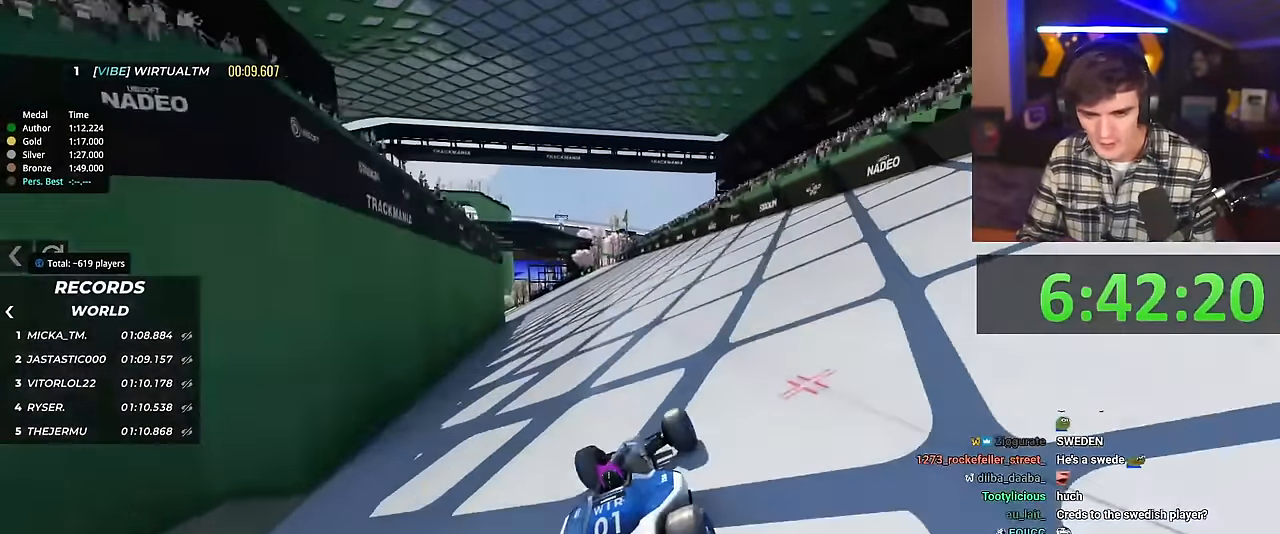
Gameplay with keyboard; each line is a JSON object with the keys held at the frame after it. "events" lists presses ("down") and releases ("up") of "brake", "down", "left", "right" and "up" between this image and that frame as [ms after this image, input, new state], when the widget could be followed in between. No other keys are recorded. Mouse input is not recorded. Key names are as the overlay labels them; some are game actions (e.g. jump) rather than physical keys.
{"keys": ["up"], "events": []}
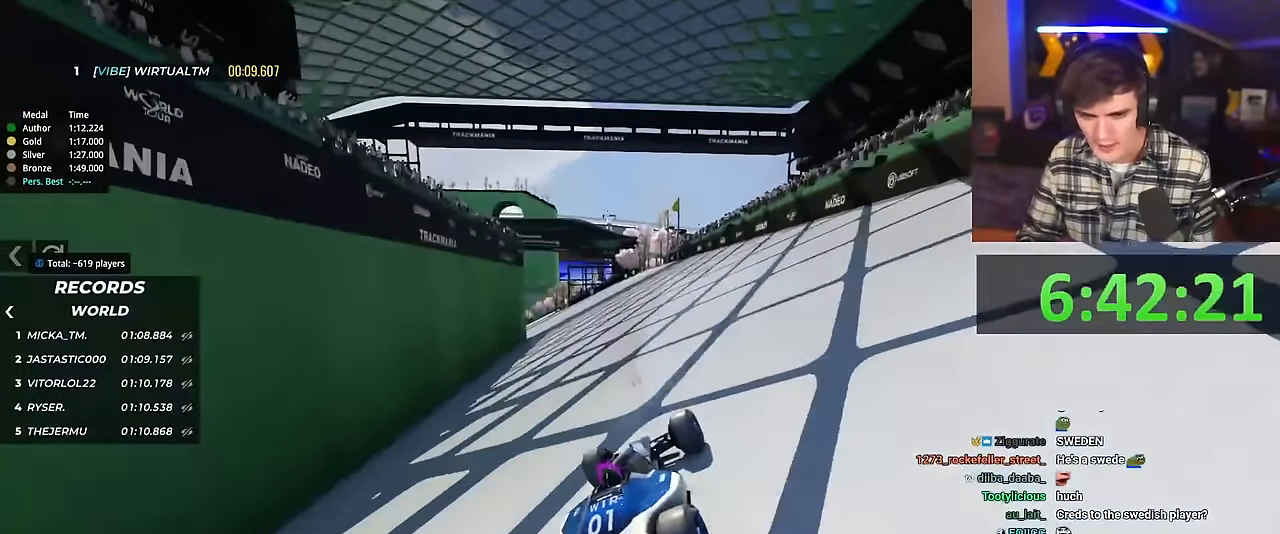
{"keys": ["up"], "events": [[350, "left", "down"], [483, "left", "up"]]}
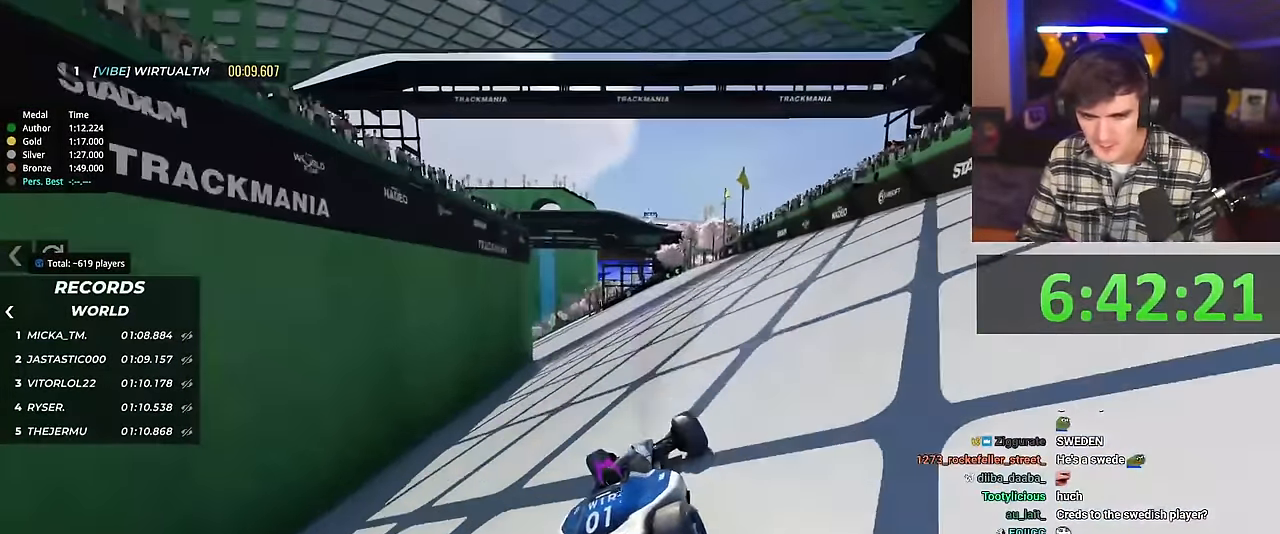
{"keys": ["up"], "events": [[217, "left", "down"], [317, "left", "up"]]}
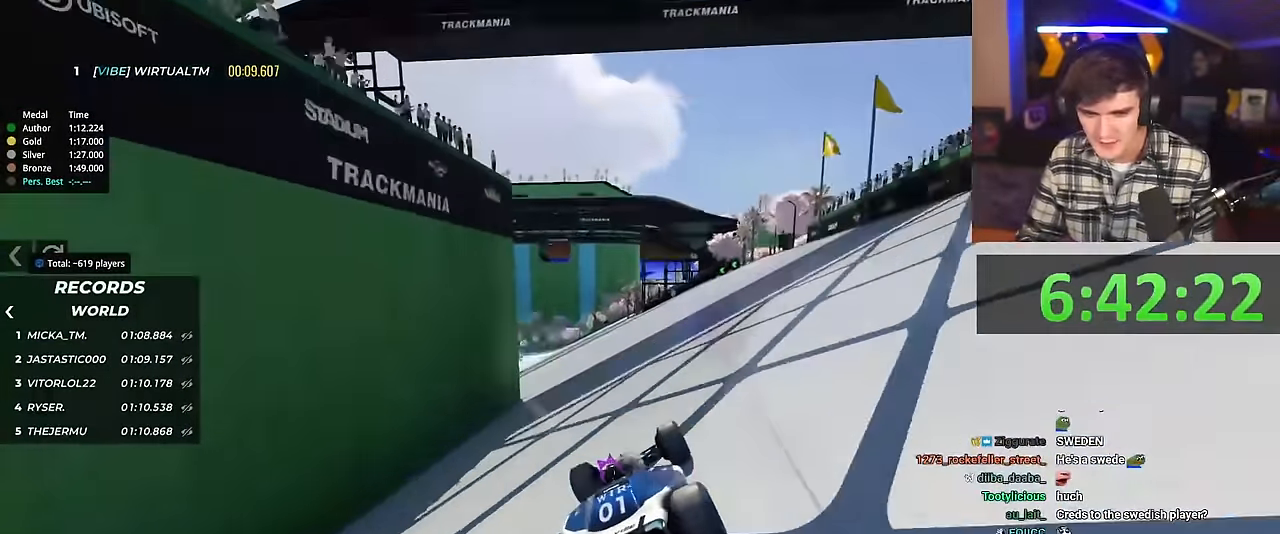
{"keys": ["right", "up"], "events": [[333, "right", "down"]]}
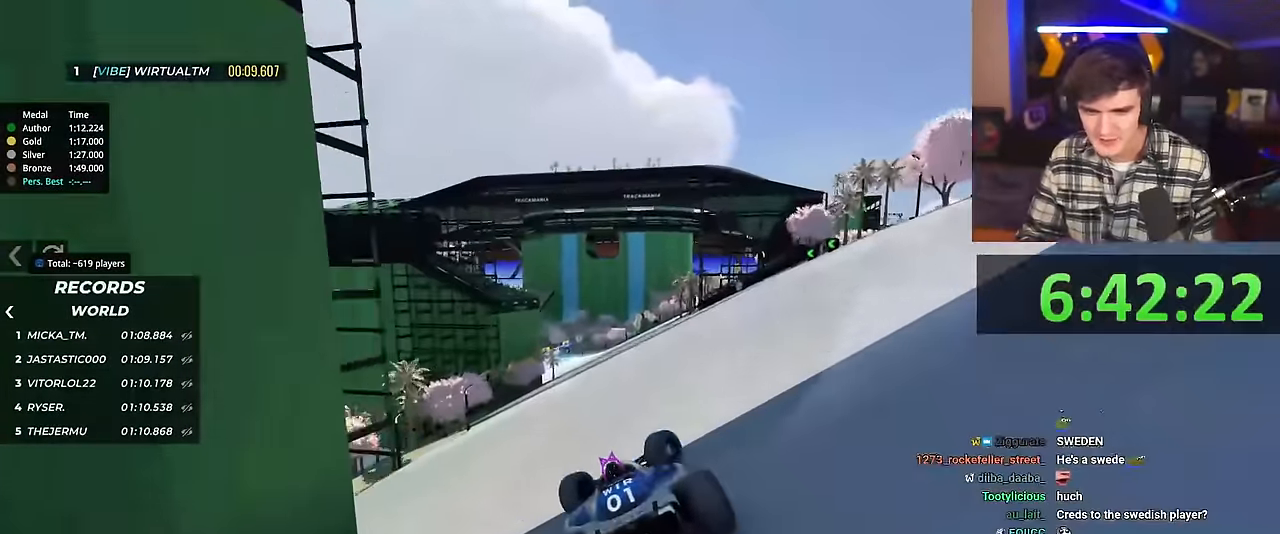
{"keys": ["left", "up"], "events": [[250, "right", "up"], [300, "left", "down"]]}
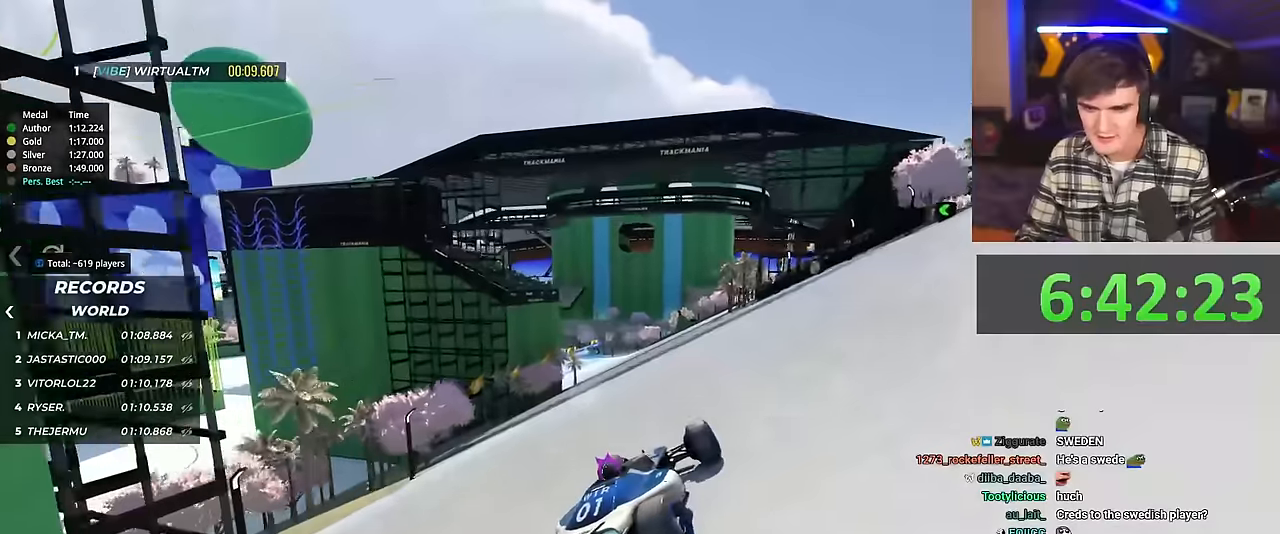
{"keys": ["up"], "events": [[100, "left", "up"]]}
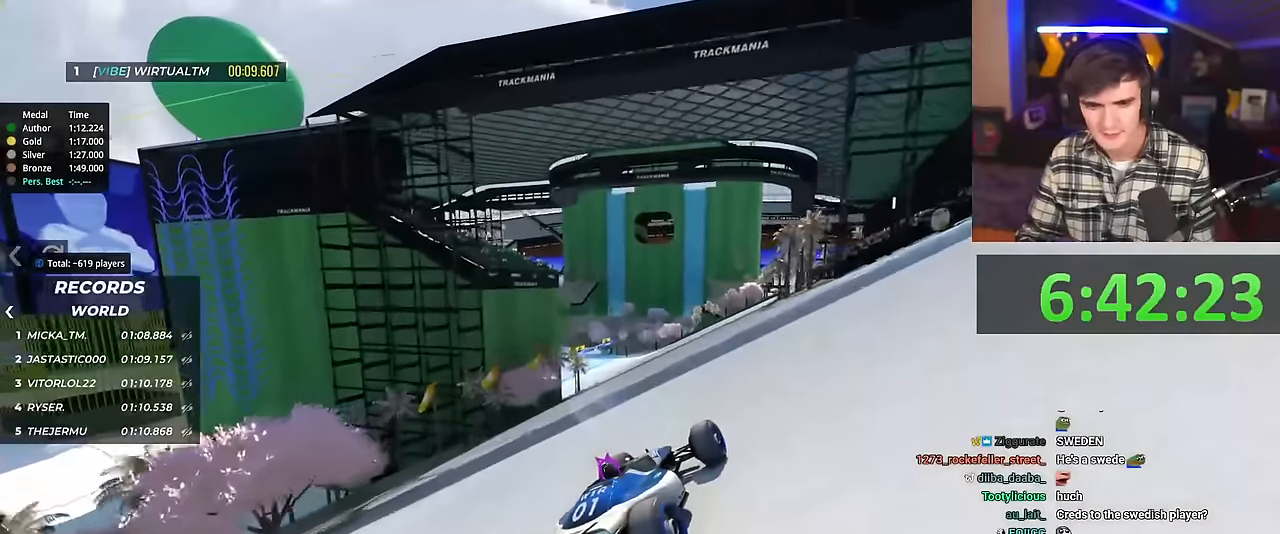
{"keys": ["up"], "events": [[117, "left", "down"], [251, "left", "up"]]}
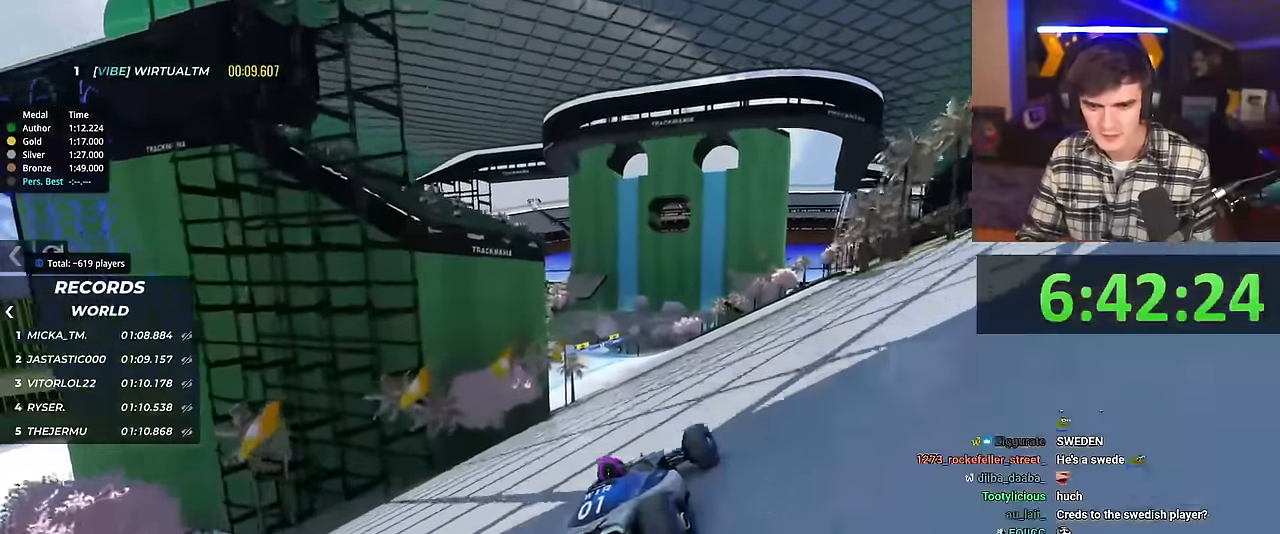
{"keys": ["up"], "events": [[267, "left", "down"], [417, "left", "up"]]}
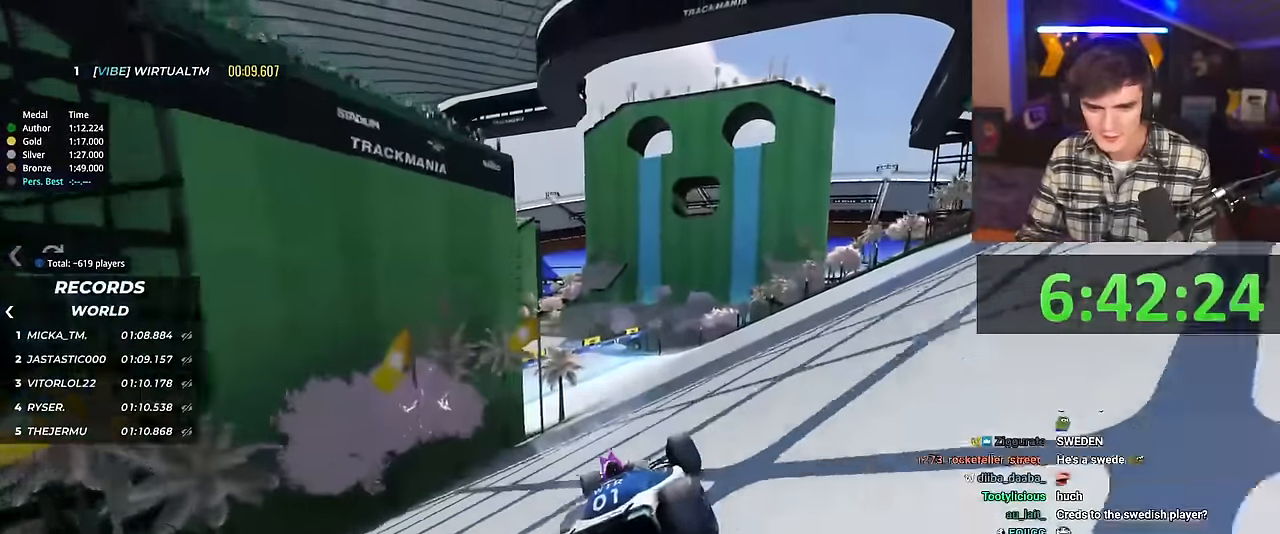
{"keys": ["up"], "events": []}
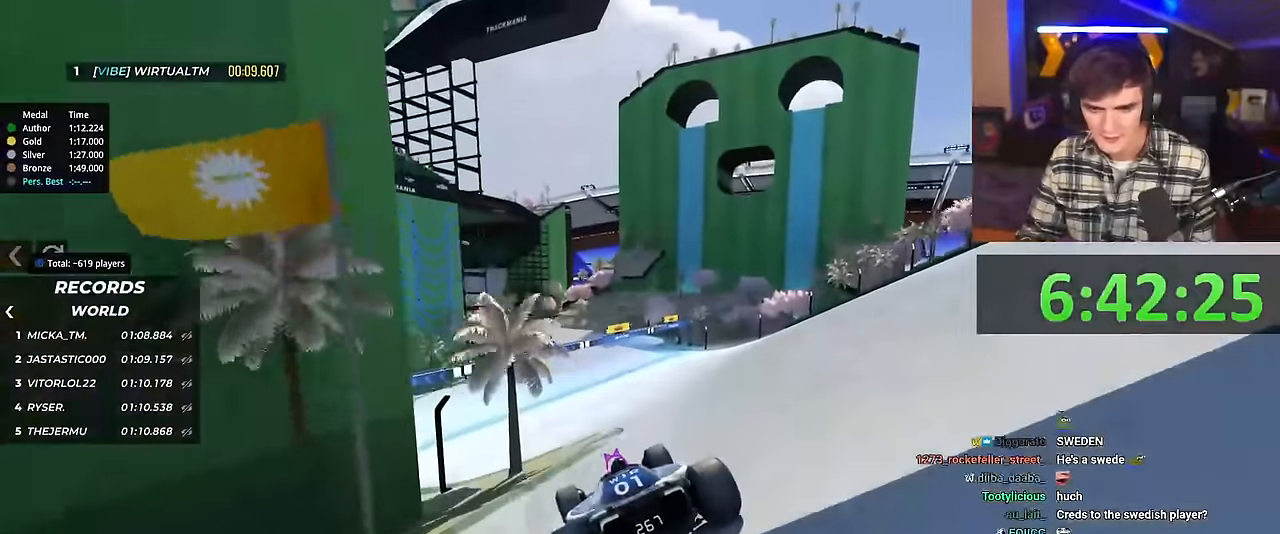
{"keys": ["up"], "events": [[217, "right", "down"], [250, "right", "up"]]}
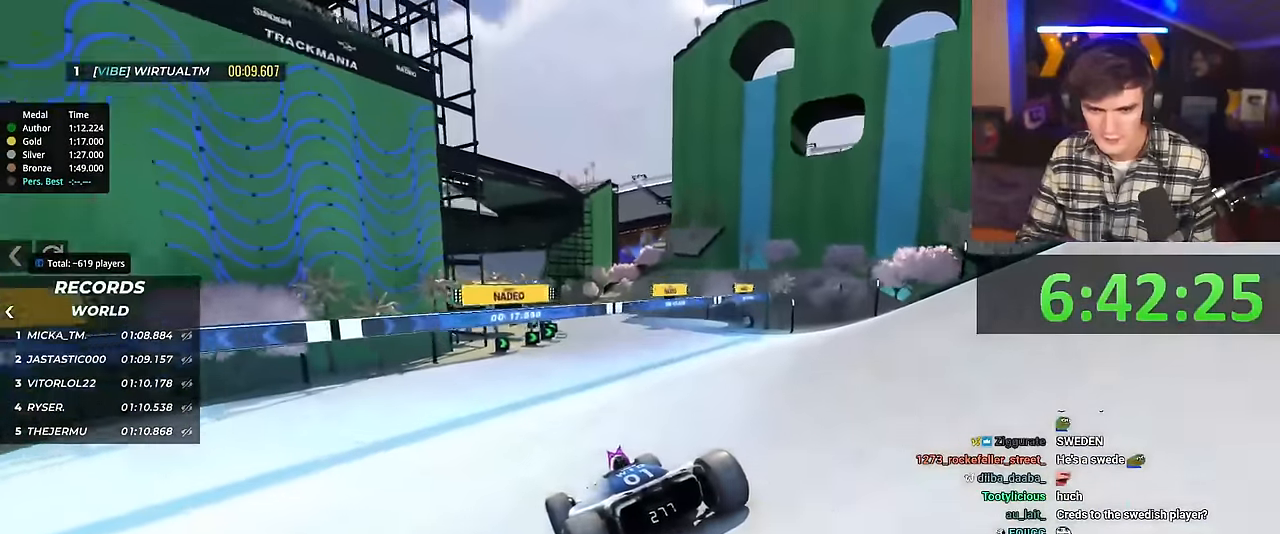
{"keys": ["up"], "events": [[34, "right", "down"], [134, "right", "up"], [317, "right", "down"], [418, "right", "up"]]}
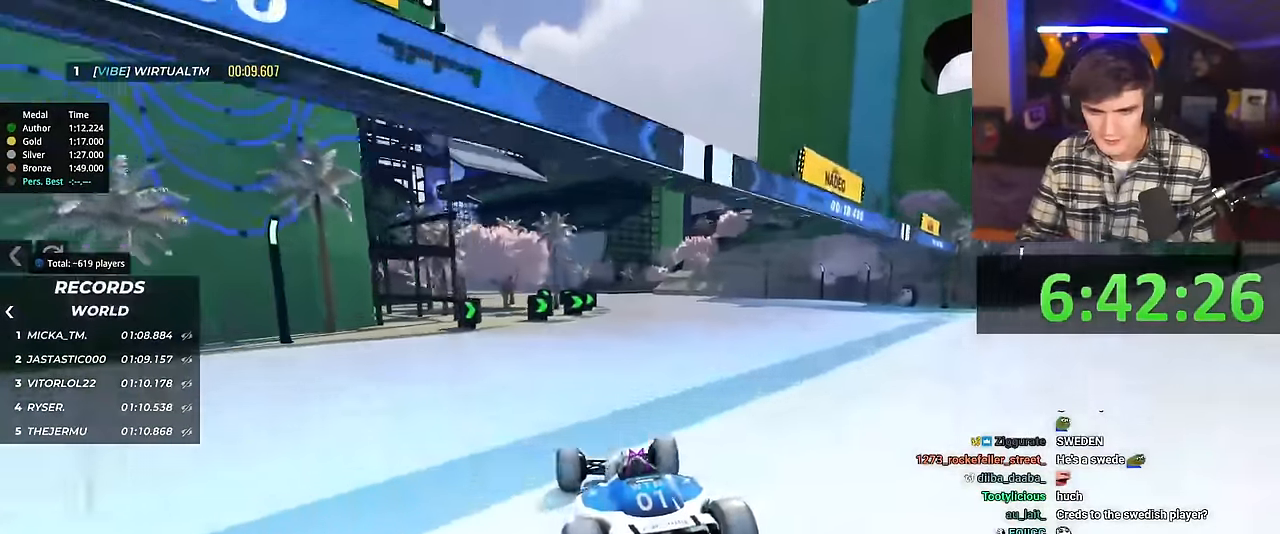
{"keys": ["left", "up"], "events": [[150, "left", "down"]]}
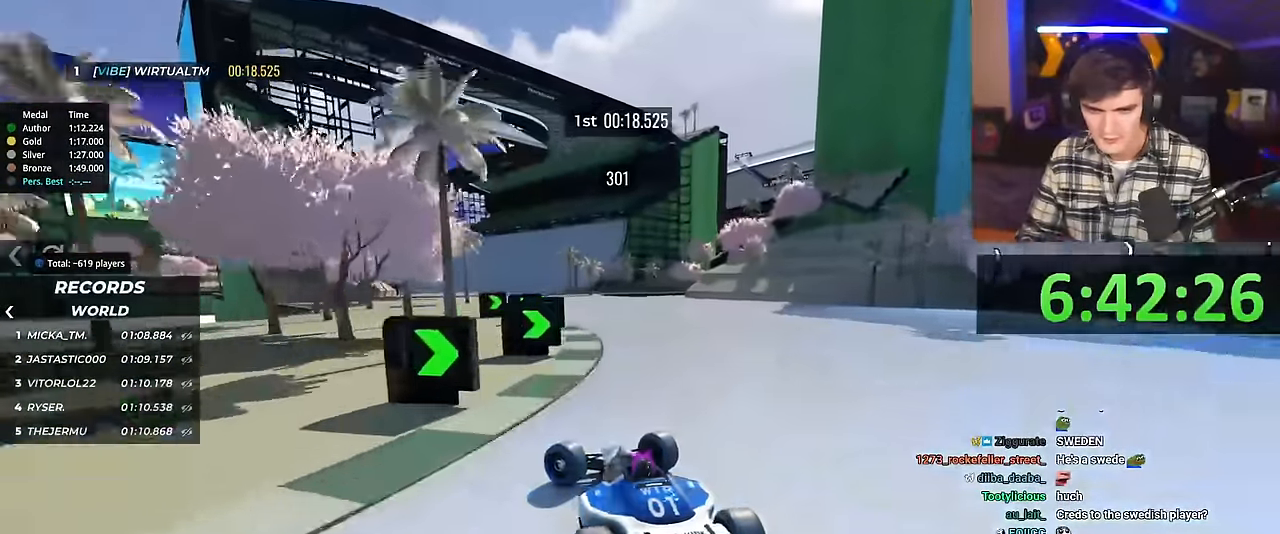
{"keys": ["up"], "events": [[67, "left", "up"], [117, "right", "down"], [251, "right", "up"]]}
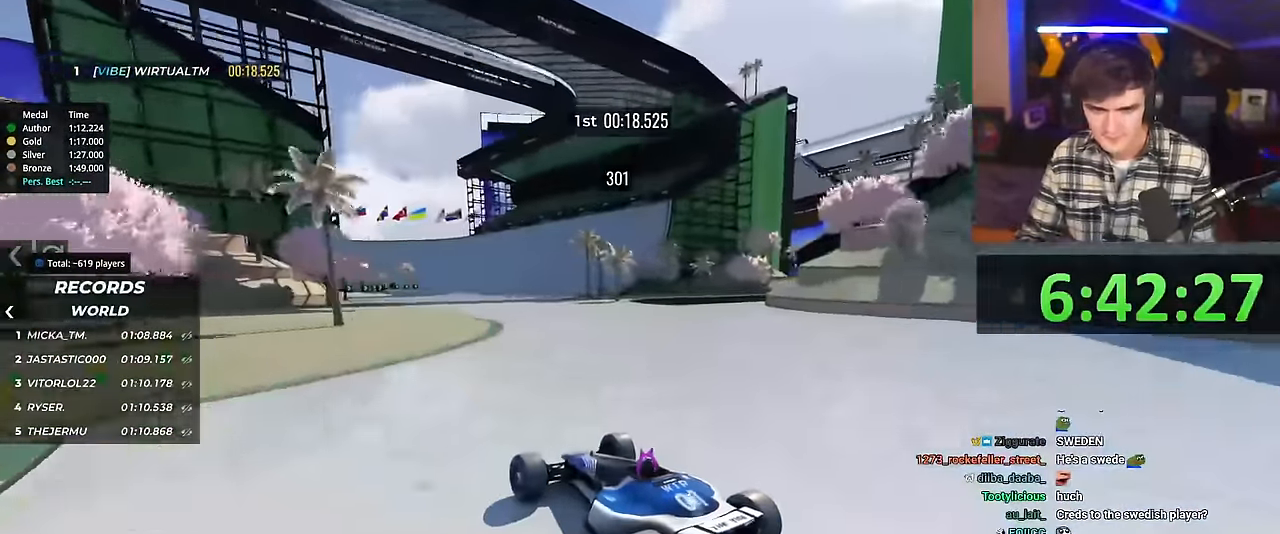
{"keys": ["up"], "events": [[117, "right", "down"], [217, "right", "up"], [300, "right", "down"], [450, "right", "up"]]}
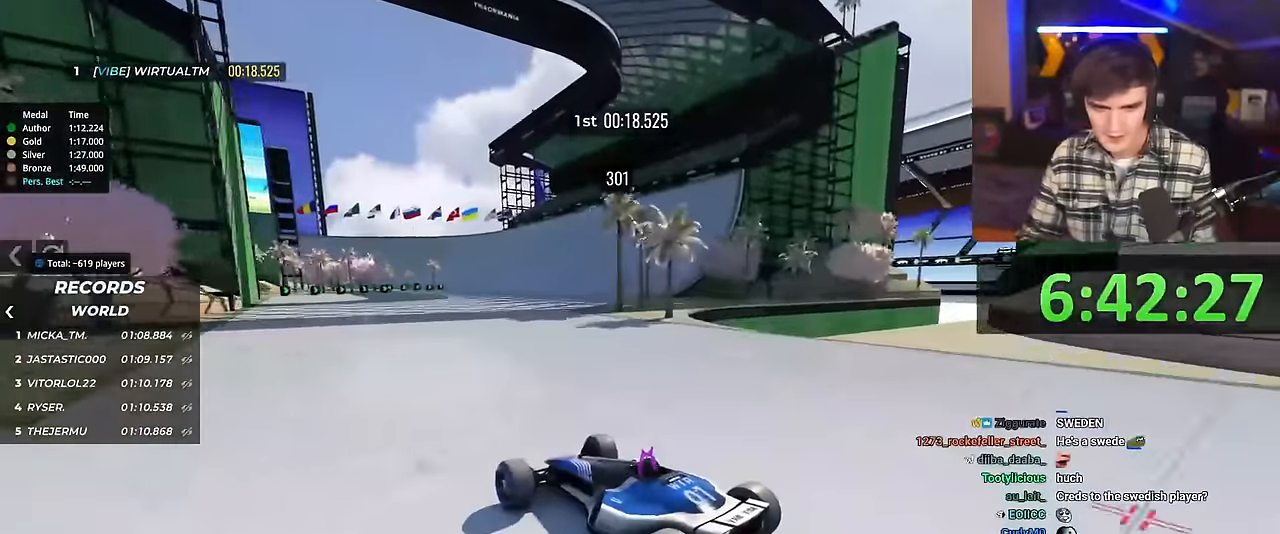
{"keys": ["right", "up"], "events": [[234, "right", "down"], [368, "right", "up"], [468, "right", "down"]]}
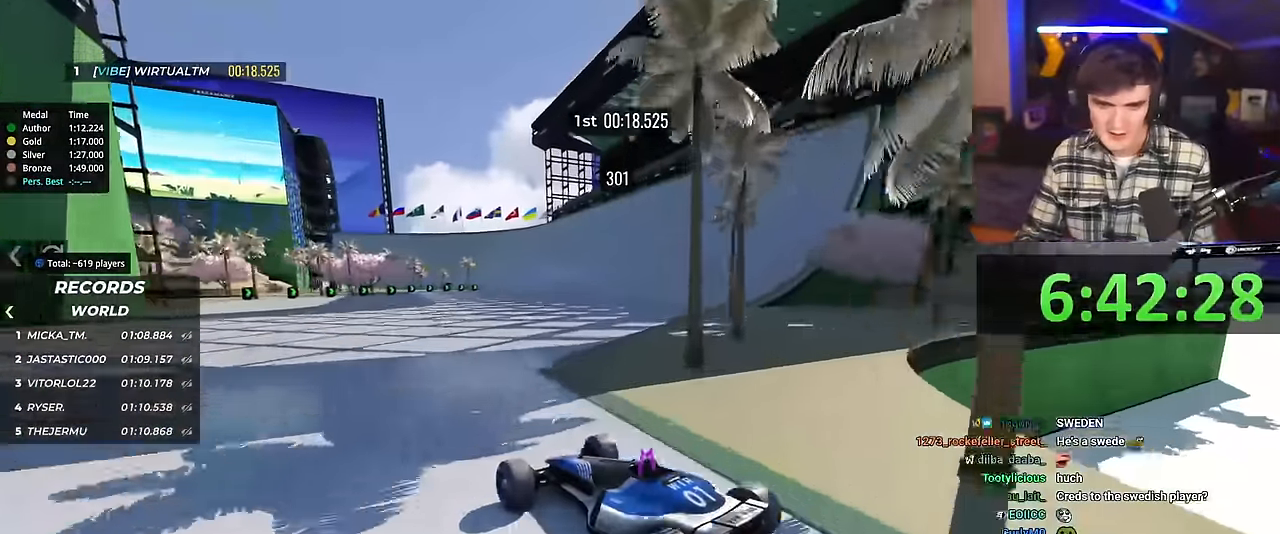
{"keys": ["up"], "events": [[467, "right", "up"]]}
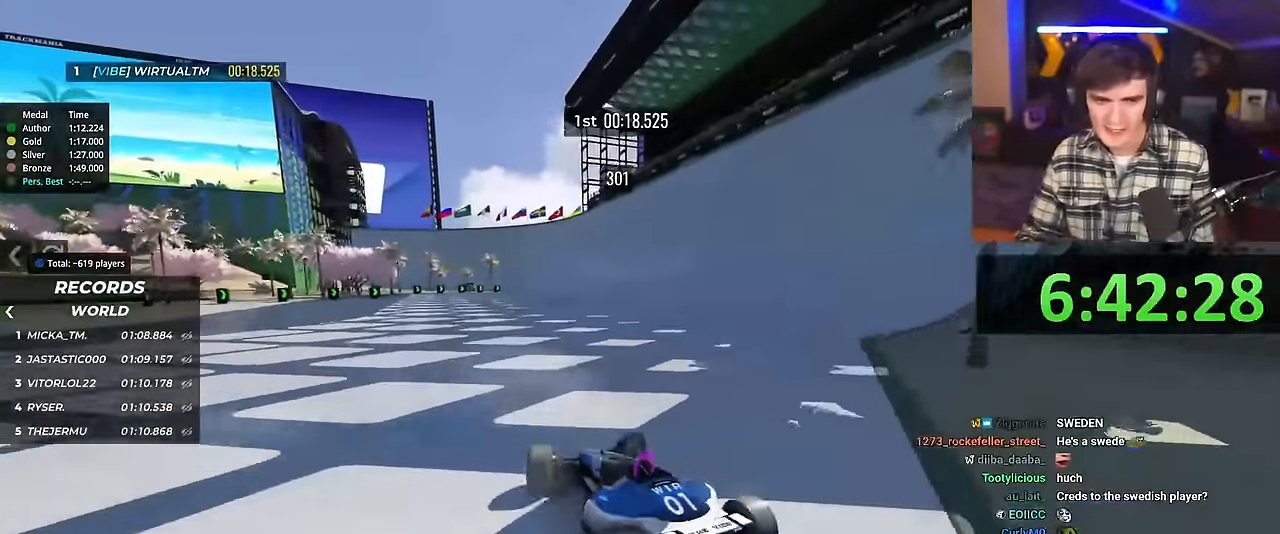
{"keys": ["left", "up"], "events": [[351, "left", "down"]]}
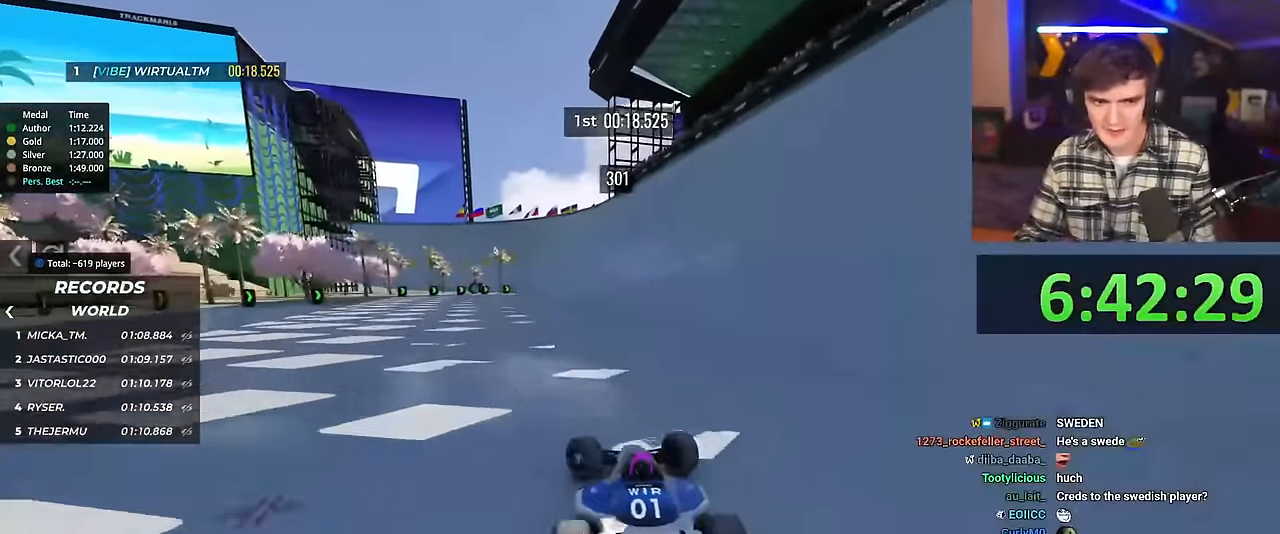
{"keys": ["up"], "events": [[33, "left", "up"]]}
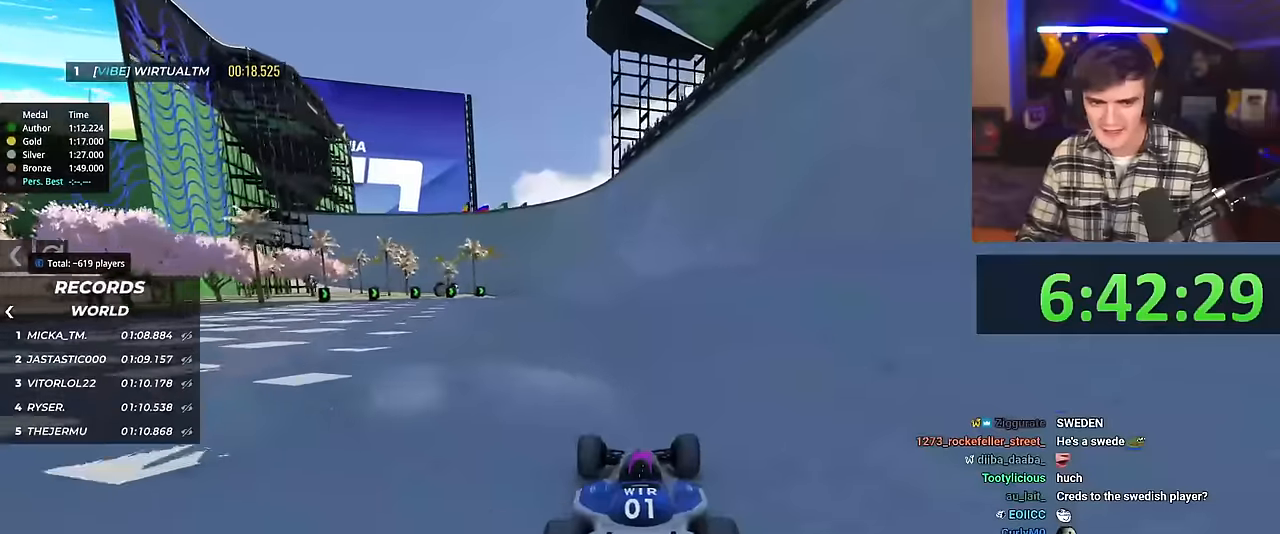
{"keys": ["up"], "events": [[434, "left", "down"], [467, "left", "up"]]}
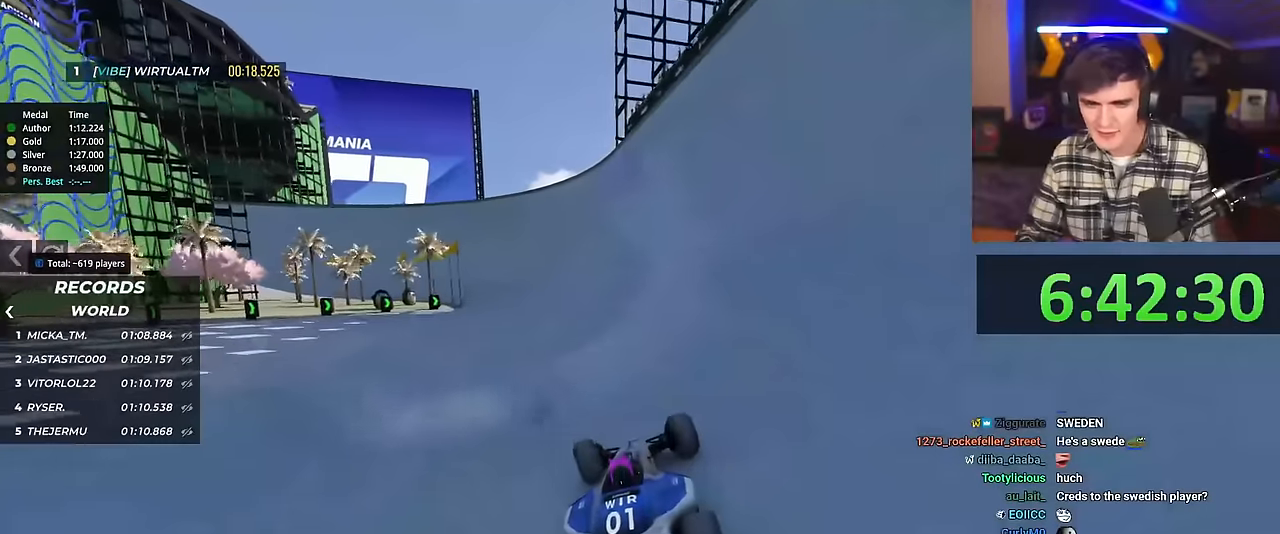
{"keys": ["left", "up"], "events": [[484, "left", "down"]]}
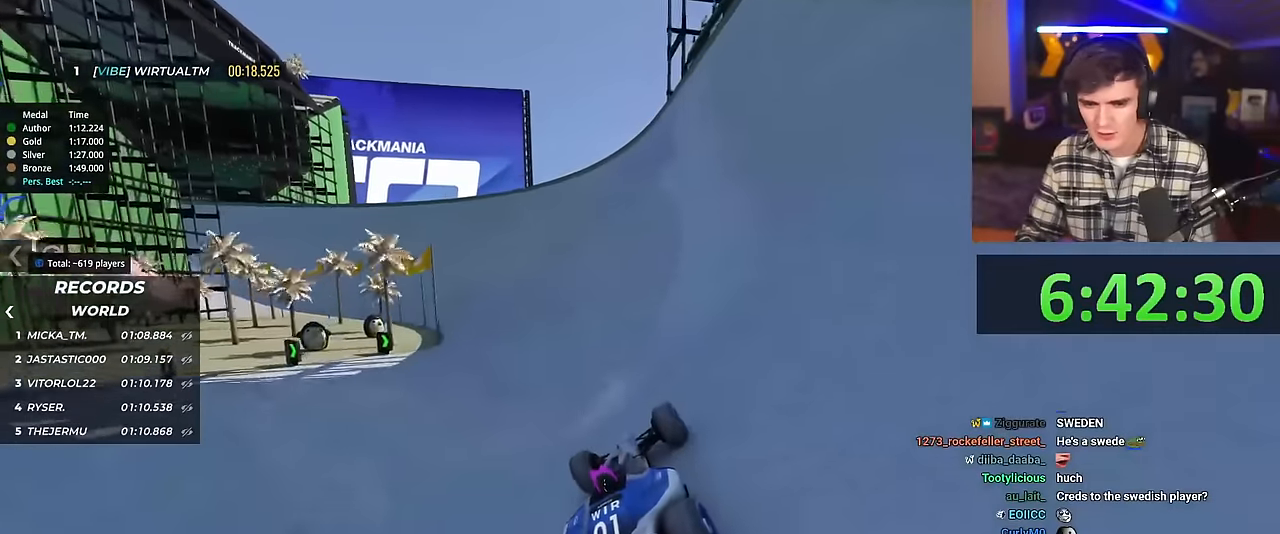
{"keys": ["left", "up"], "events": [[83, "left", "up"], [317, "left", "down"]]}
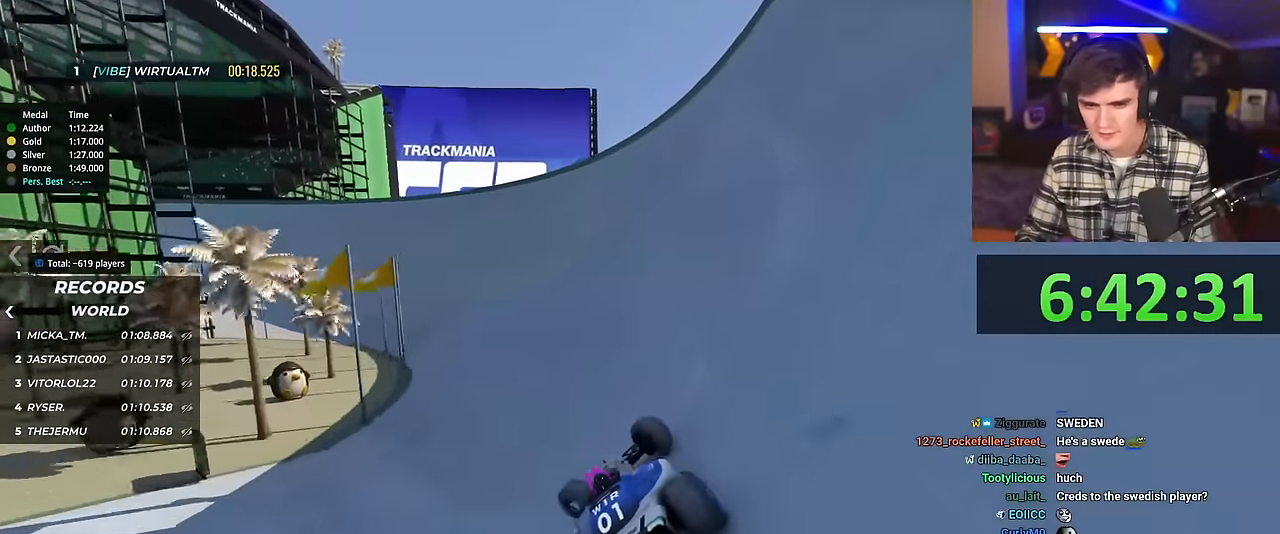
{"keys": ["up"], "events": [[384, "left", "up"]]}
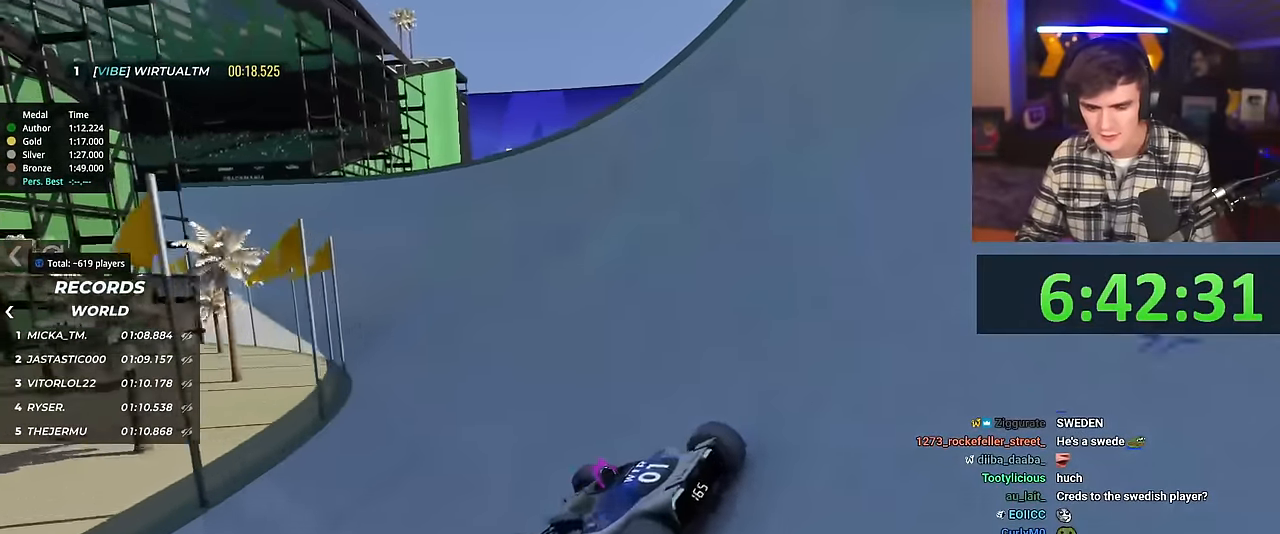
{"keys": ["right", "up"], "events": [[17, "right", "down"]]}
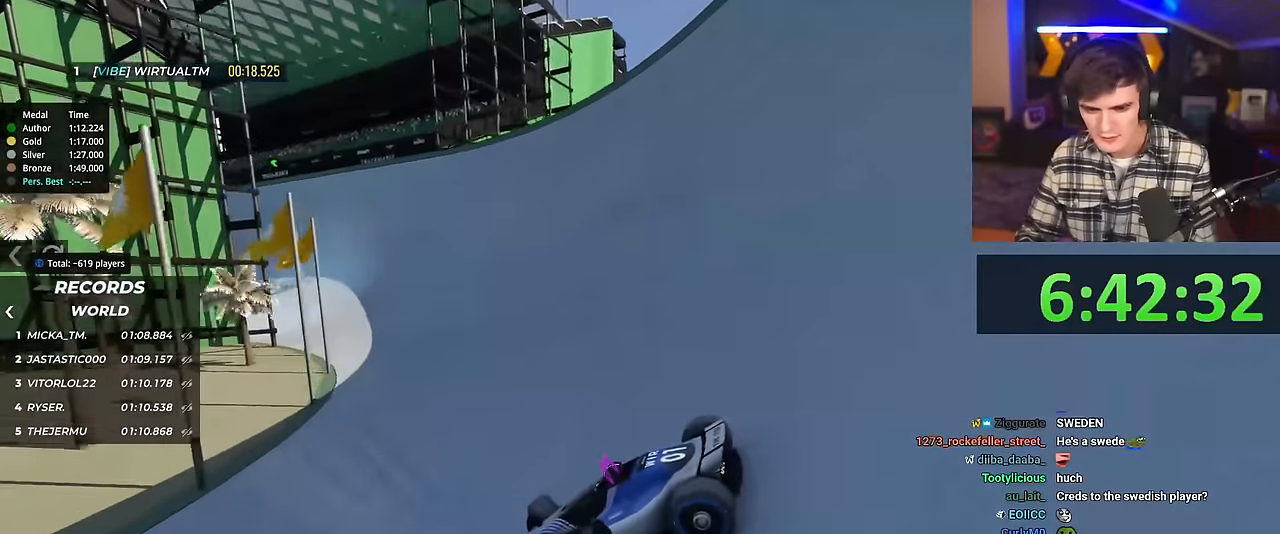
{"keys": ["right", "up"], "events": []}
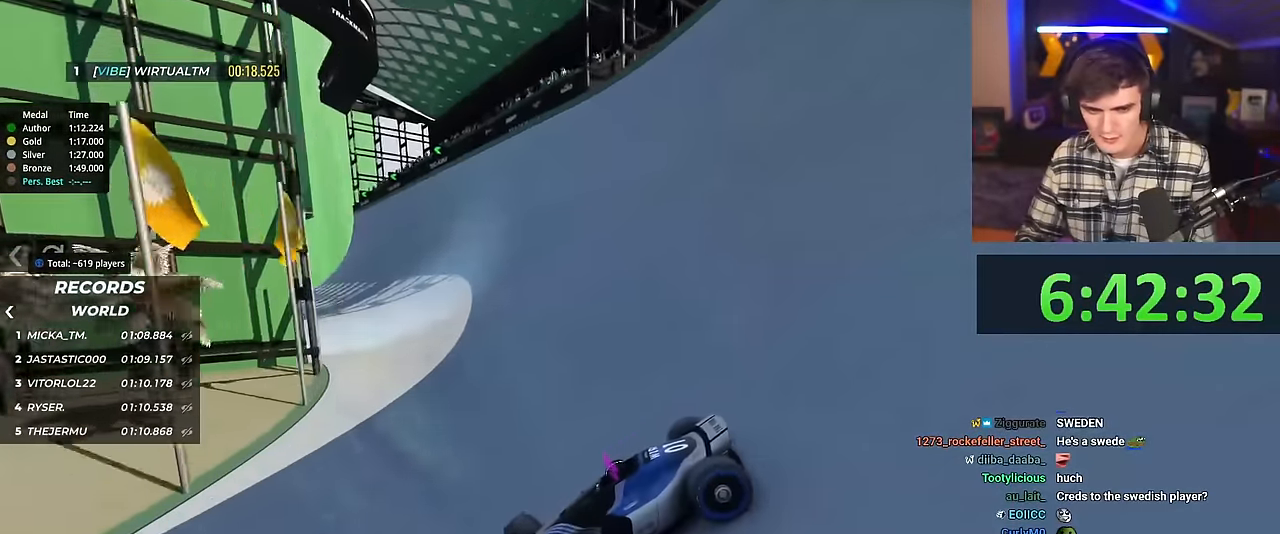
{"keys": ["right", "up"], "events": []}
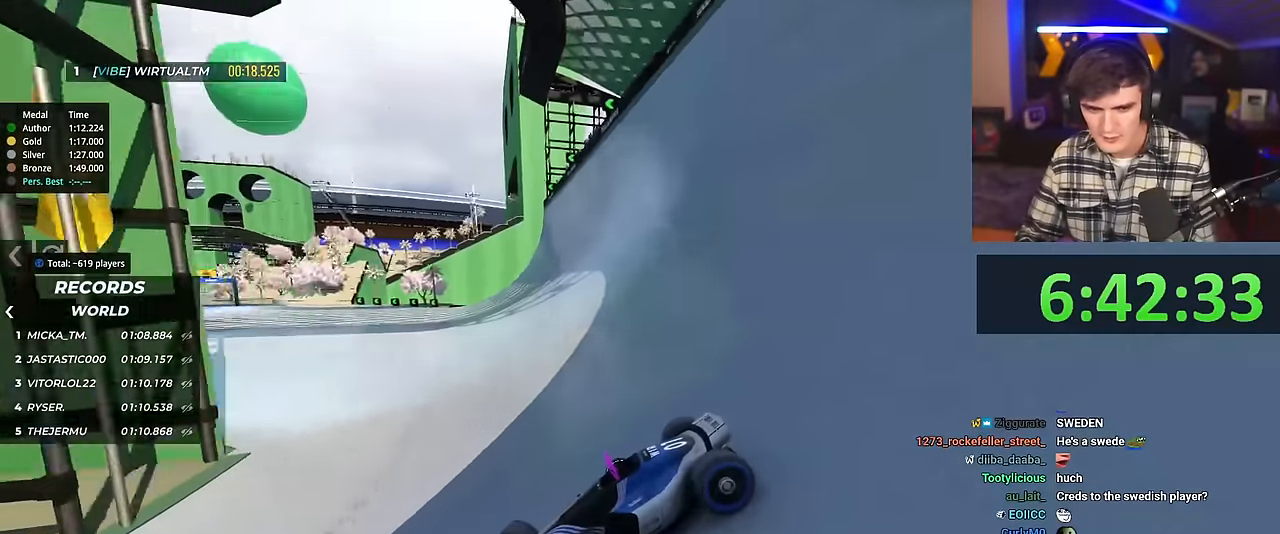
{"keys": ["right", "up"], "events": []}
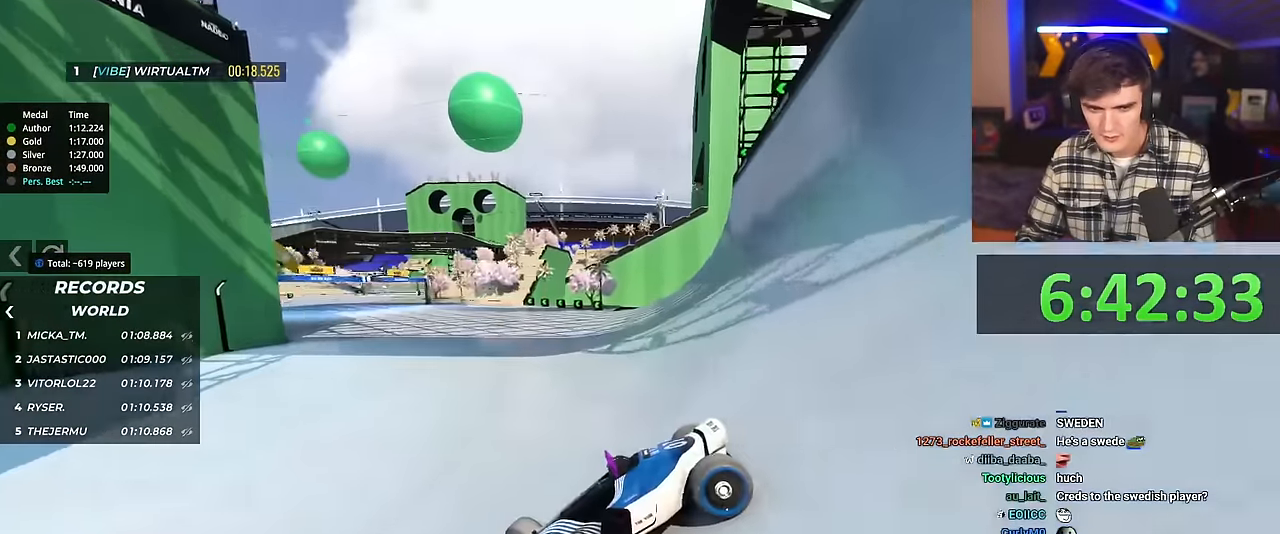
{"keys": ["right", "up"], "events": []}
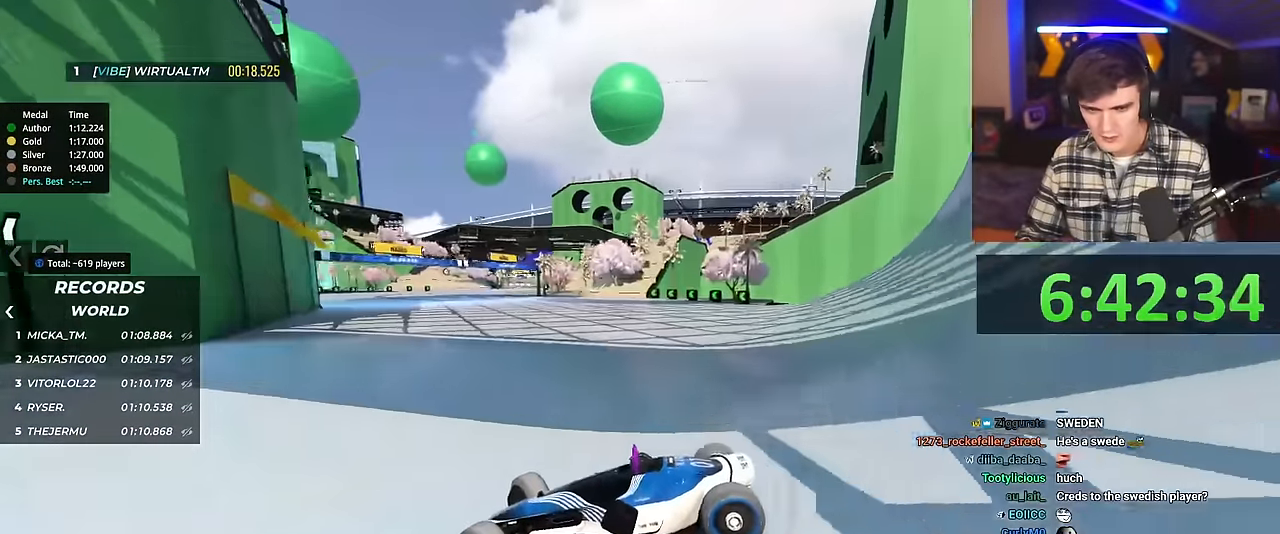
{"keys": ["right", "up"], "events": []}